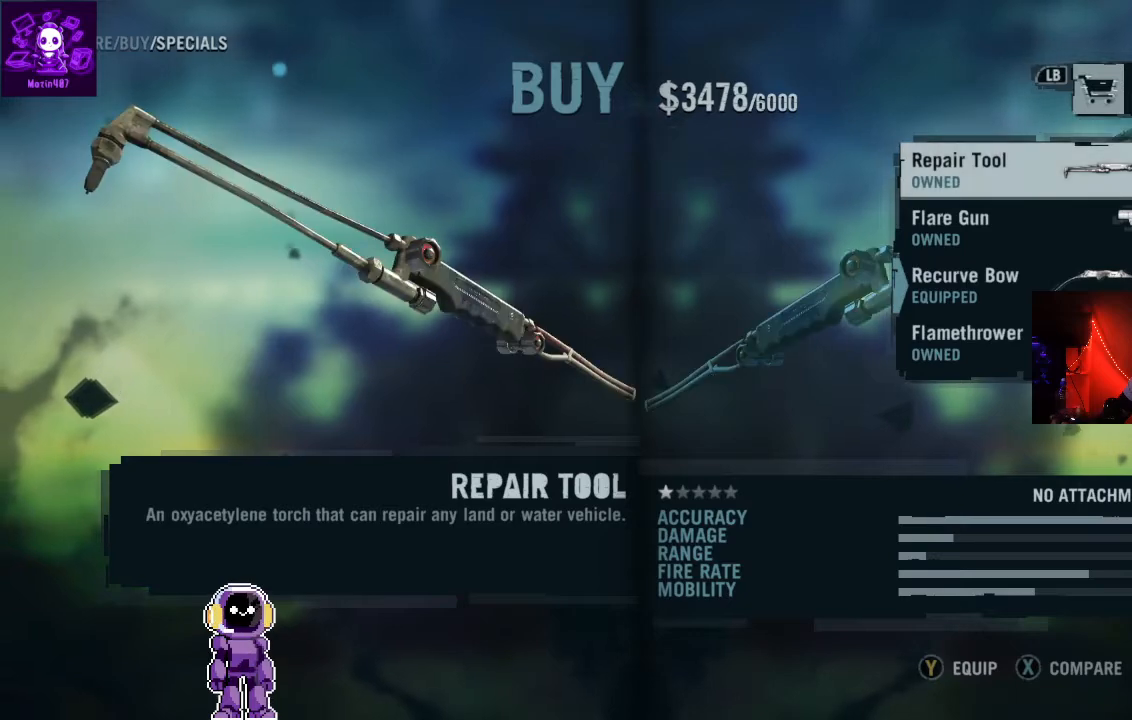
Gameplay with a controller (Xbox layout); each line is a JSON object with the inputs held at the frame after it. "events" lists button and stick changes between this image and that frame as [ms after this image, input, new state], when the widget could be followed in between.
{"buttons": [], "left_stick": "center", "right_stick": "center", "events": []}
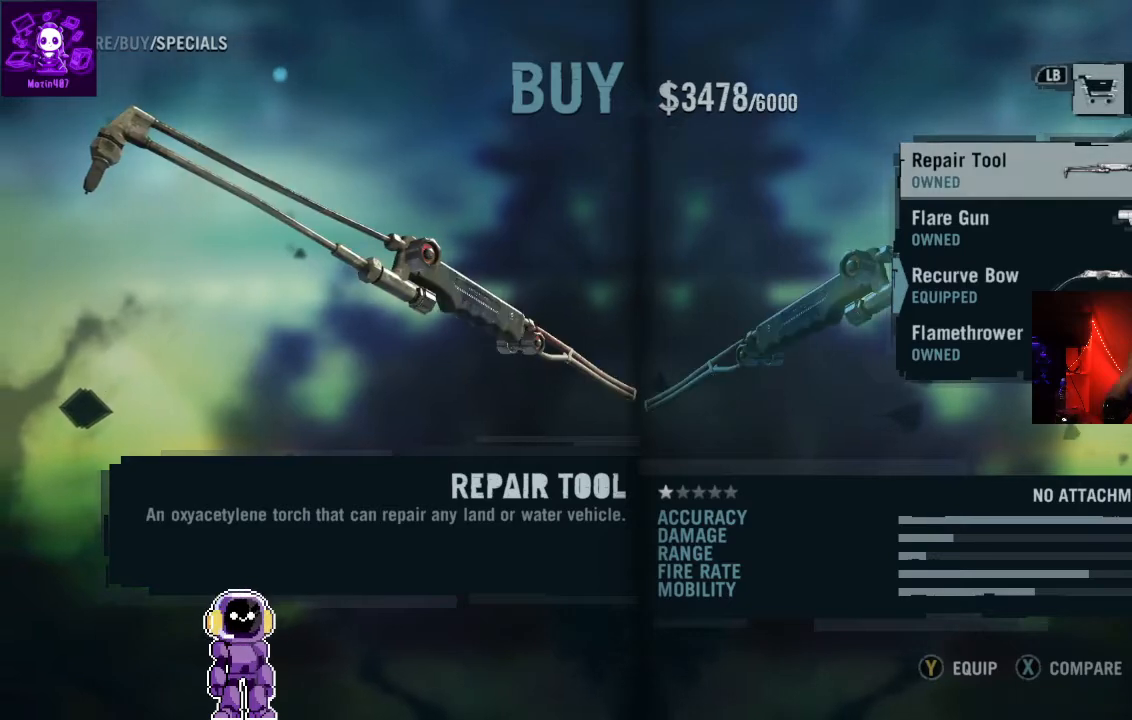
{"buttons": [], "left_stick": "center", "right_stick": "center", "events": []}
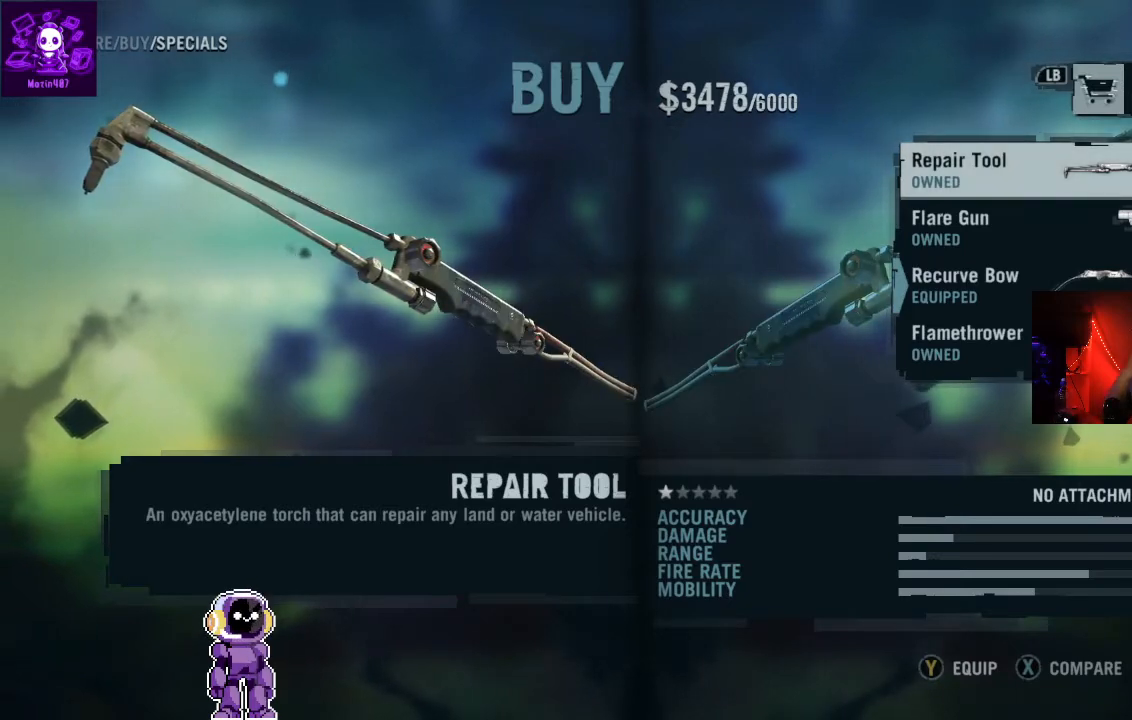
{"buttons": [], "left_stick": "center", "right_stick": "center", "events": []}
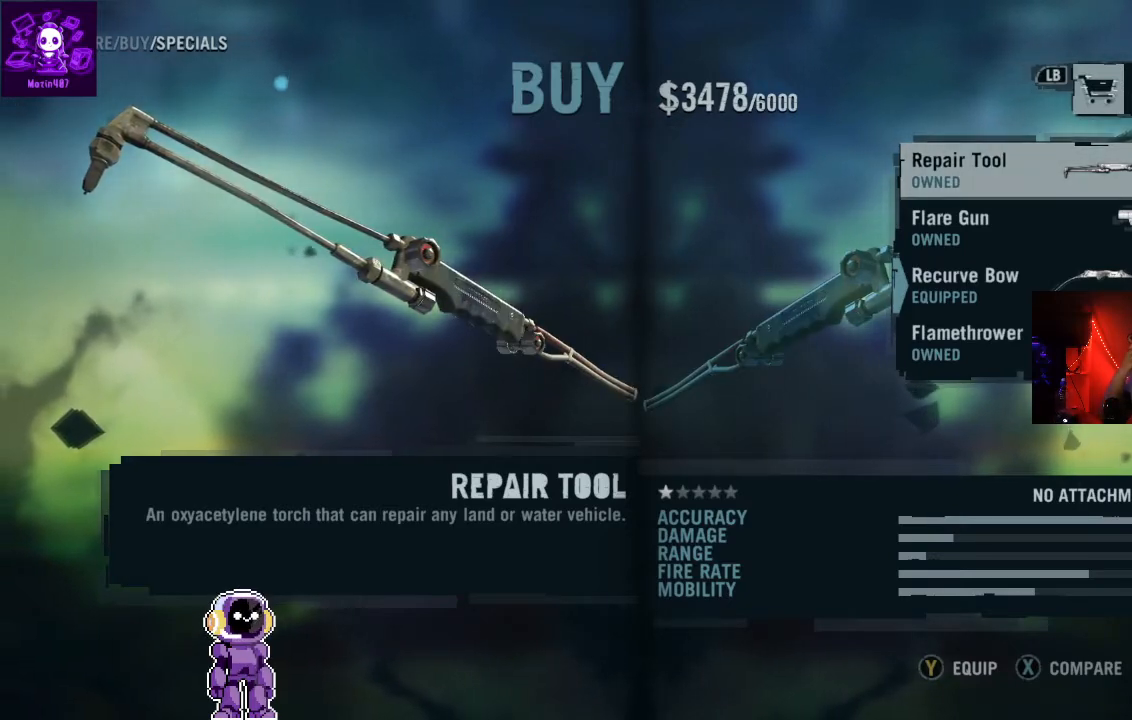
{"buttons": [], "left_stick": "center", "right_stick": "center", "events": []}
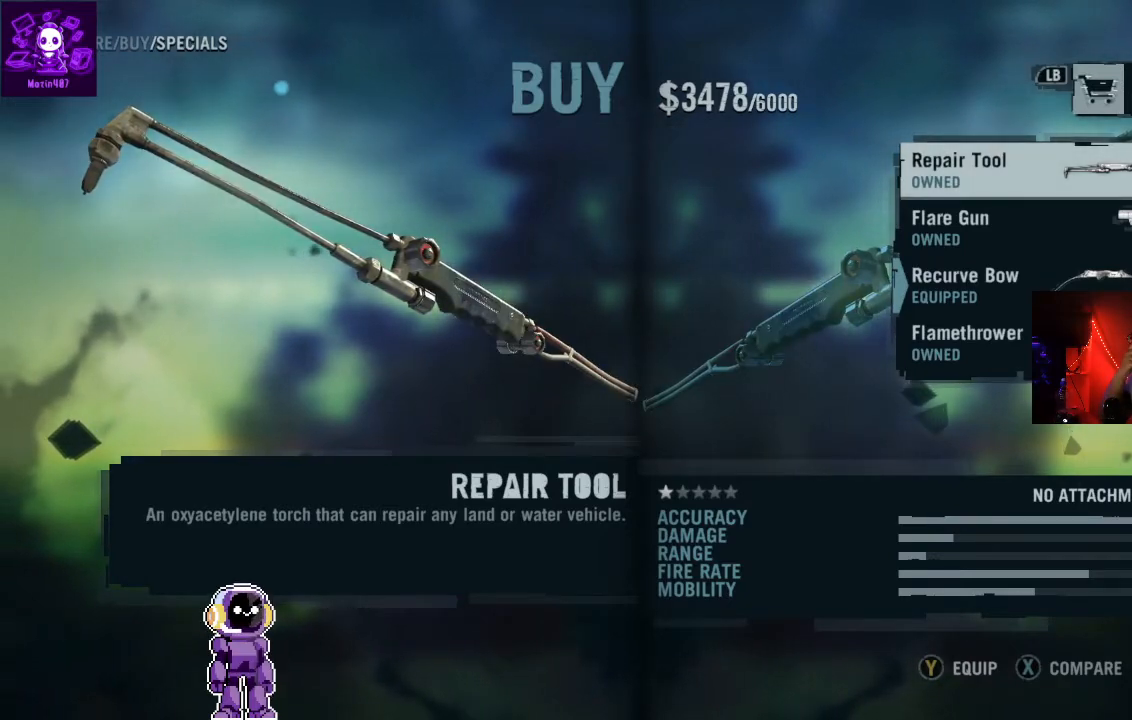
{"buttons": [], "left_stick": "center", "right_stick": "center", "events": [[300, "DPAD_DOWN", "down"], [400, "DPAD_DOWN", "up"]]}
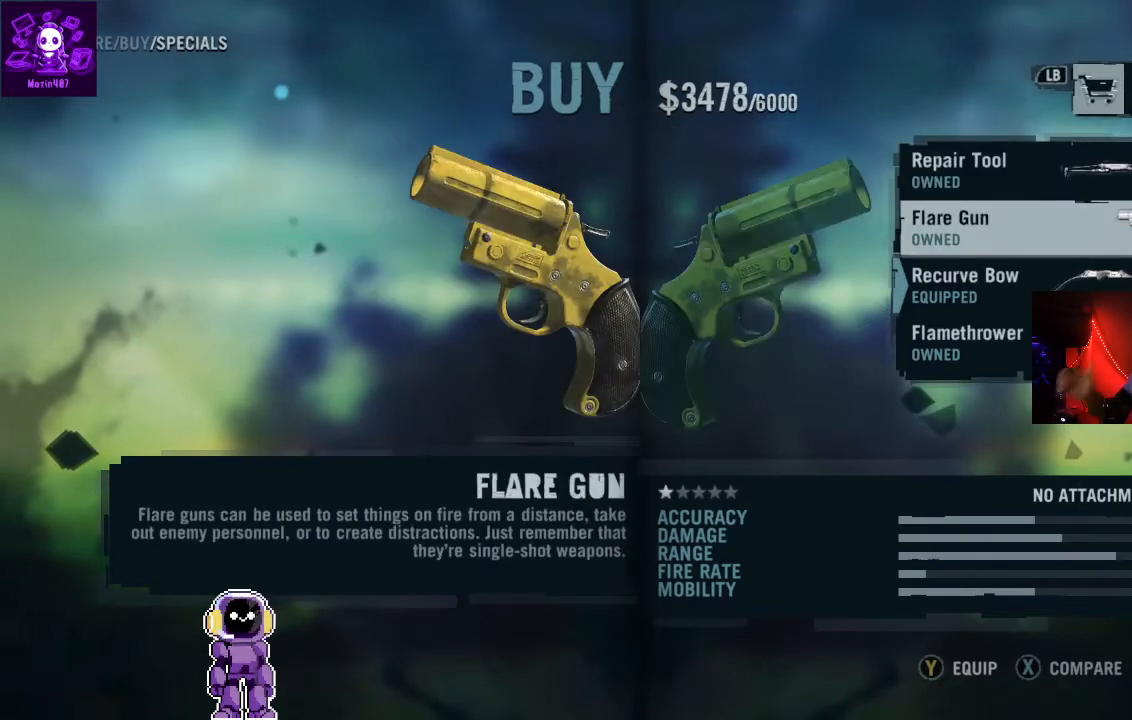
{"buttons": [], "left_stick": "center", "right_stick": "center", "events": []}
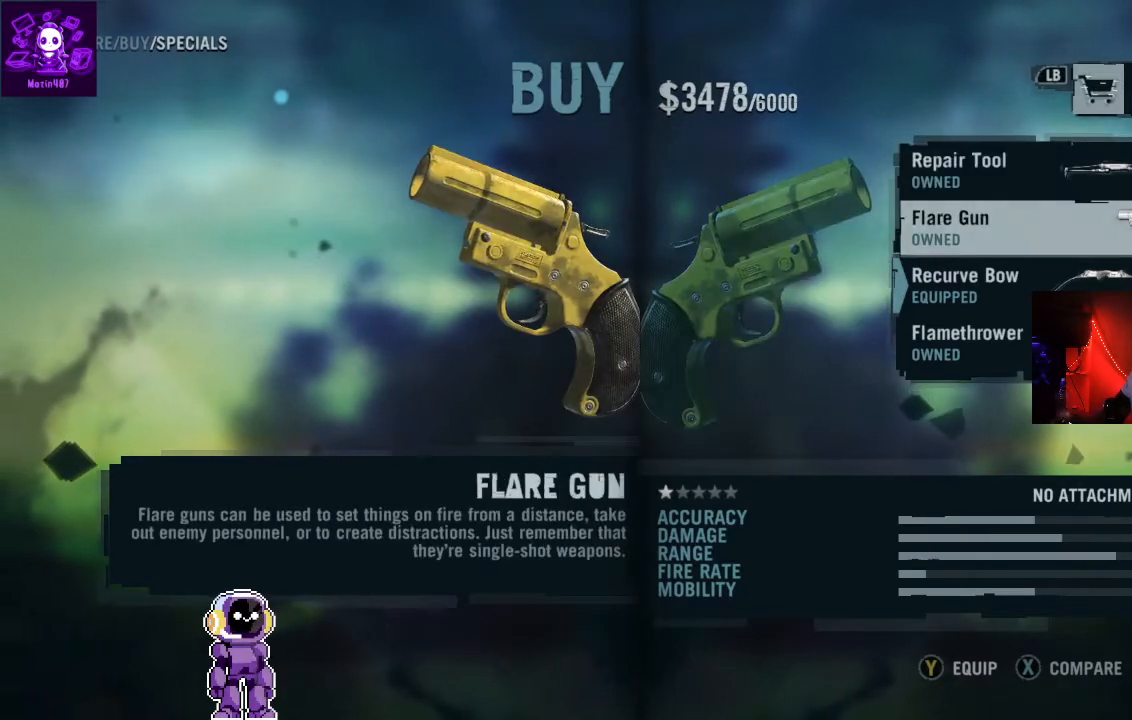
{"buttons": [], "left_stick": "center", "right_stick": "center", "events": []}
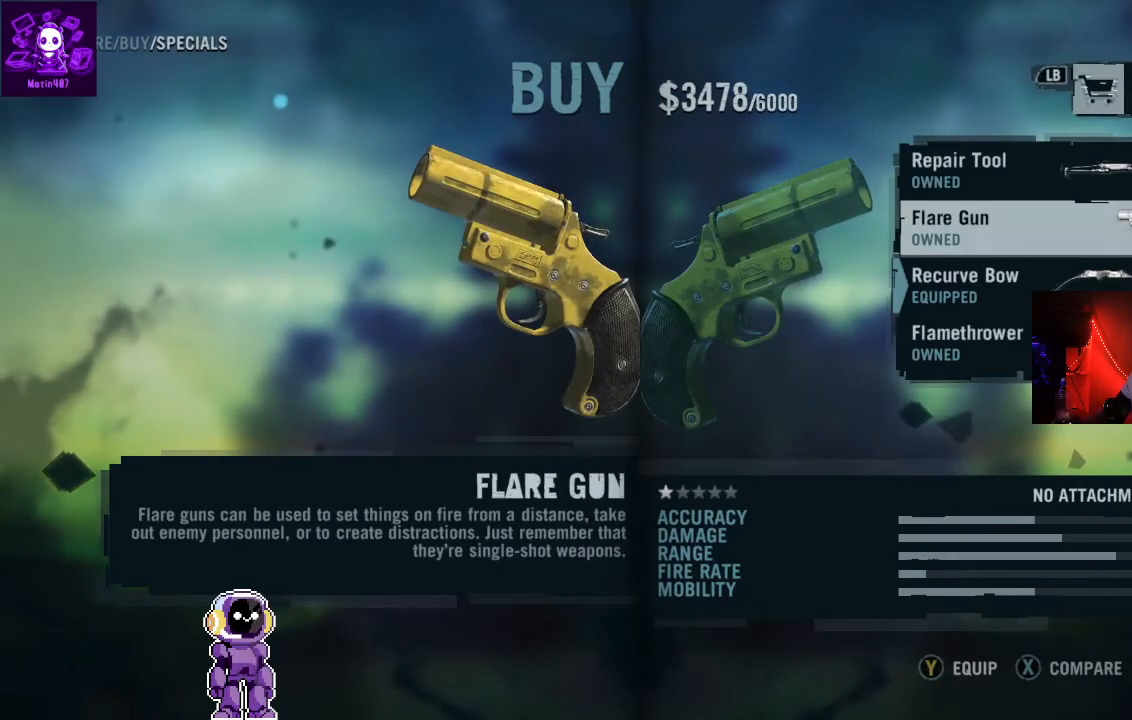
{"buttons": [], "left_stick": "center", "right_stick": "center", "events": [[267, "B", "down"], [467, "B", "up"]]}
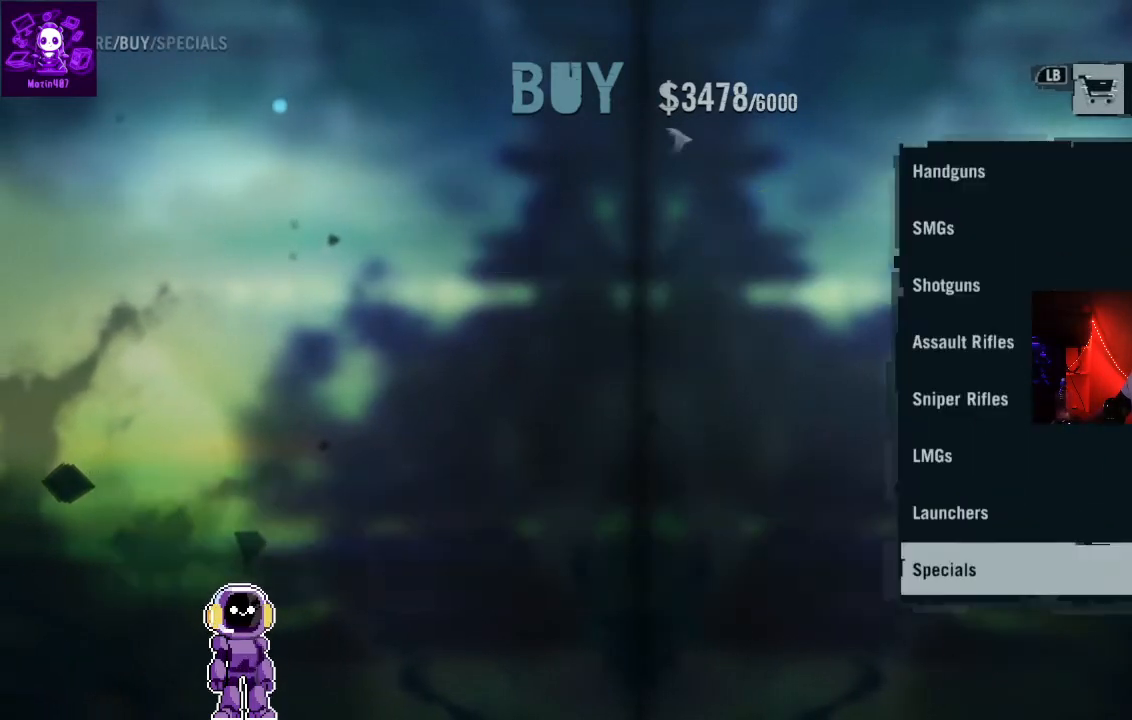
{"buttons": [], "left_stick": "center", "right_stick": "center", "events": [[200, "DPAD_DOWN", "down"], [300, "DPAD_DOWN", "up"], [400, "DPAD_DOWN", "down"], [500, "DPAD_DOWN", "up"]]}
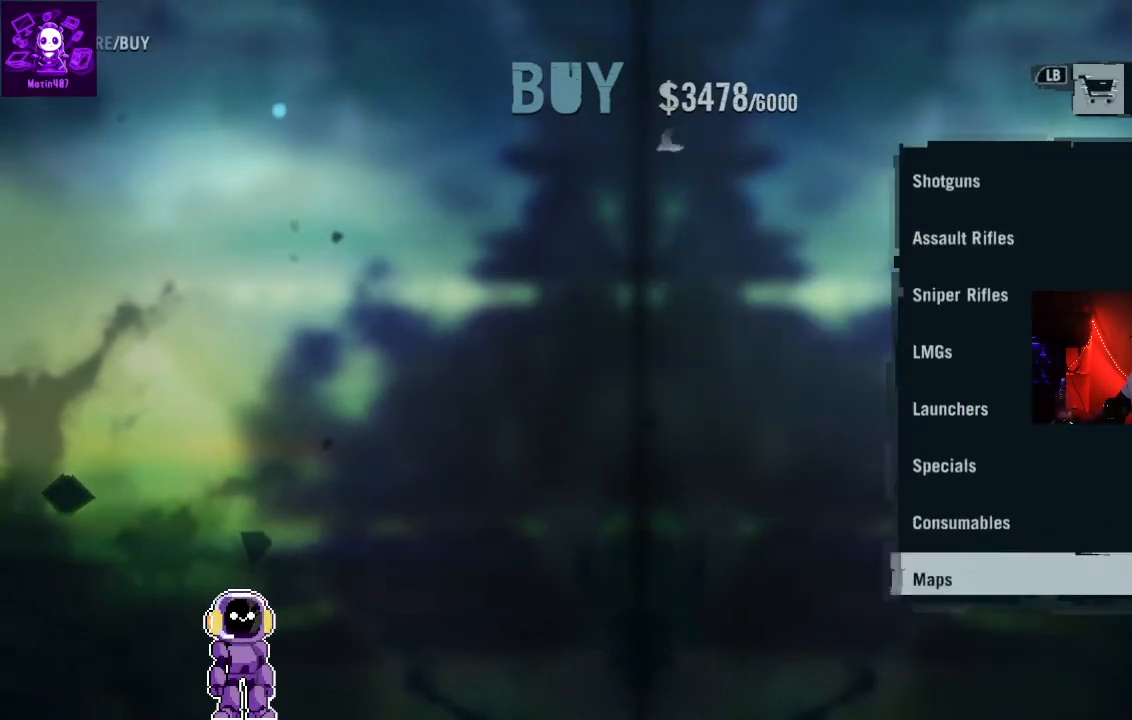
{"buttons": [], "left_stick": "center", "right_stick": "center", "events": [[133, "DPAD_UP", "down"], [267, "DPAD_UP", "up"], [333, "DPAD_UP", "down"], [500, "DPAD_UP", "up"]]}
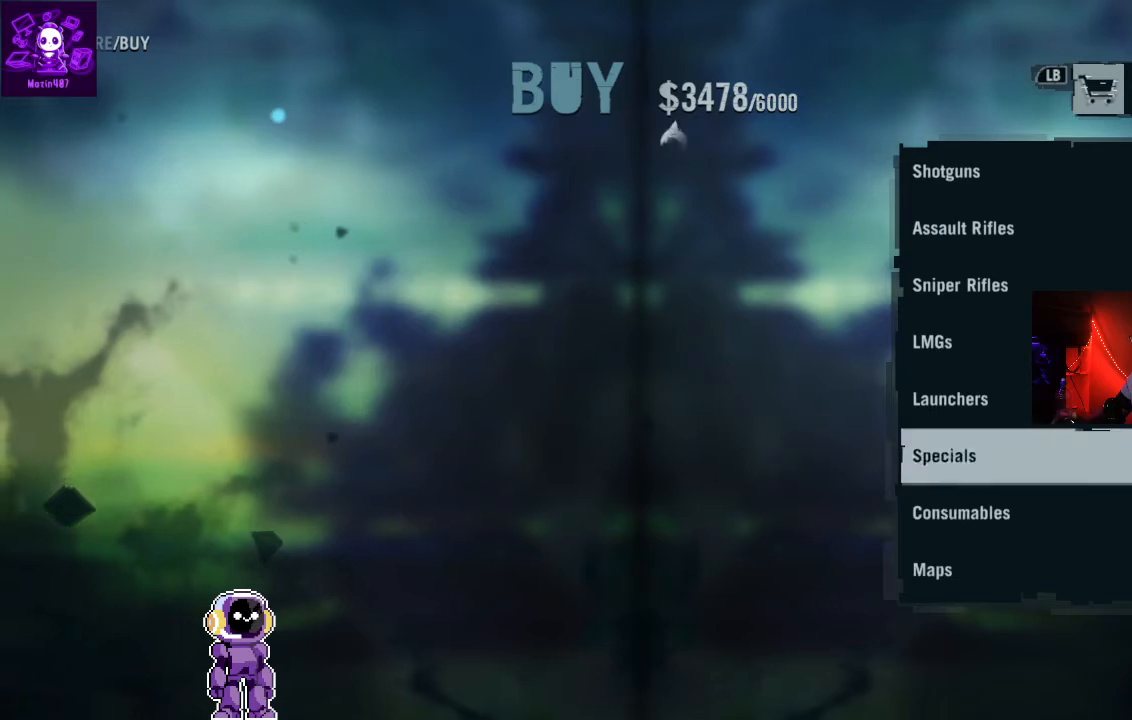
{"buttons": [], "left_stick": "center", "right_stick": "center", "events": [[33, "DPAD_UP", "down"], [133, "DPAD_UP", "up"], [233, "DPAD_UP", "down"], [333, "DPAD_UP", "up"]]}
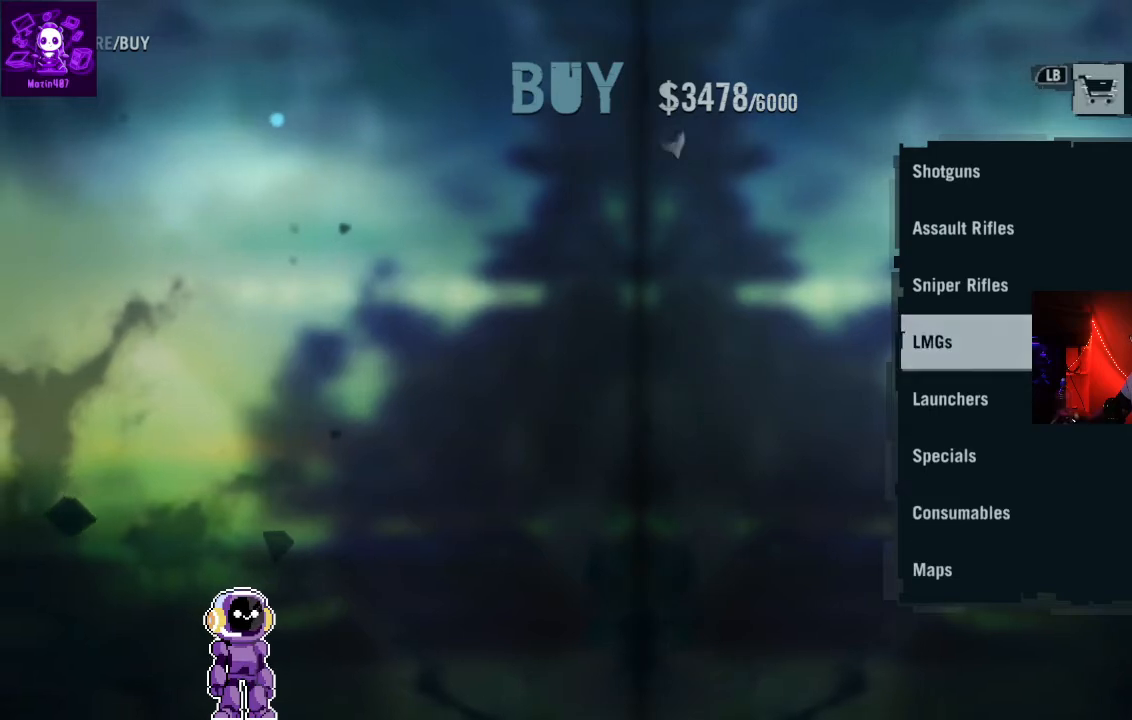
{"buttons": [], "left_stick": "center", "right_stick": "center", "events": [[100, "DPAD_DOWN", "down"], [200, "DPAD_DOWN", "up"], [267, "A", "down"], [433, "A", "up"]]}
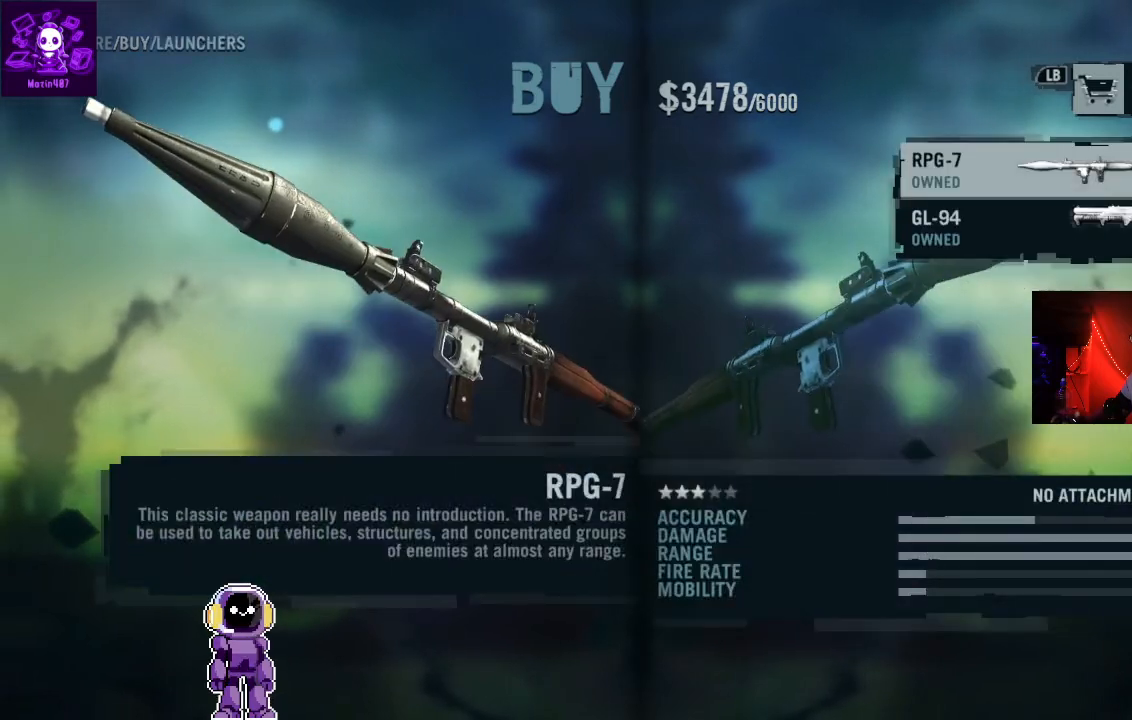
{"buttons": [], "left_stick": "center", "right_stick": "center", "events": []}
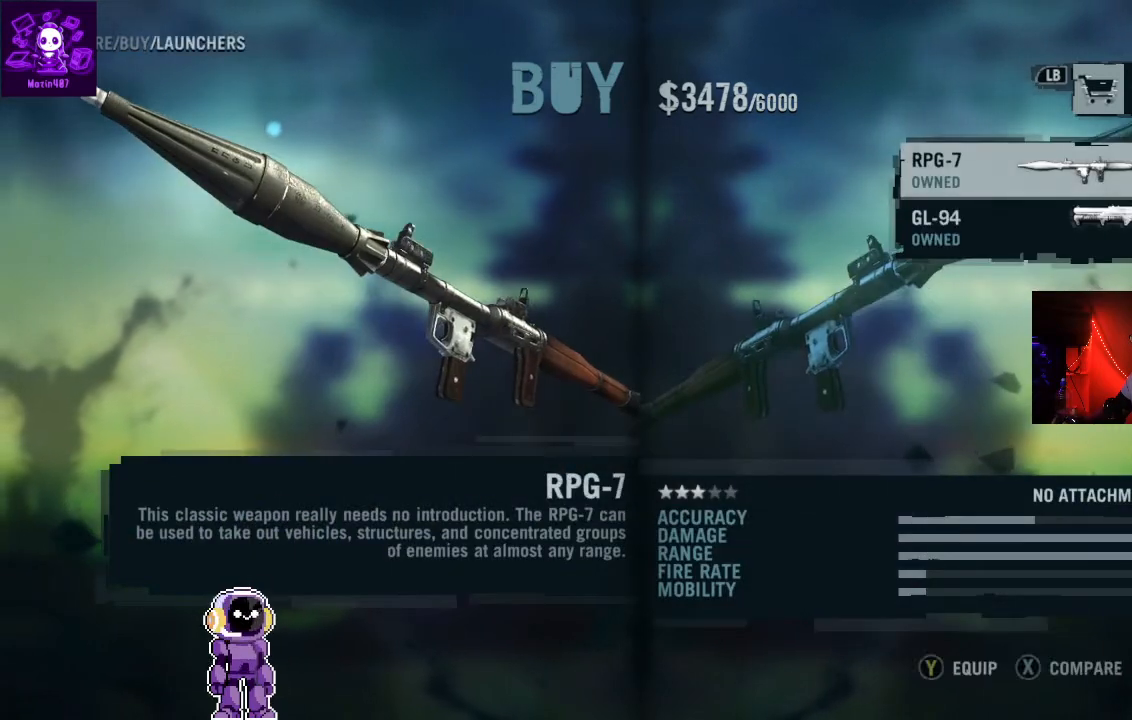
{"buttons": [], "left_stick": "center", "right_stick": "center", "events": [[300, "DPAD_DOWN", "down"], [400, "DPAD_DOWN", "up"]]}
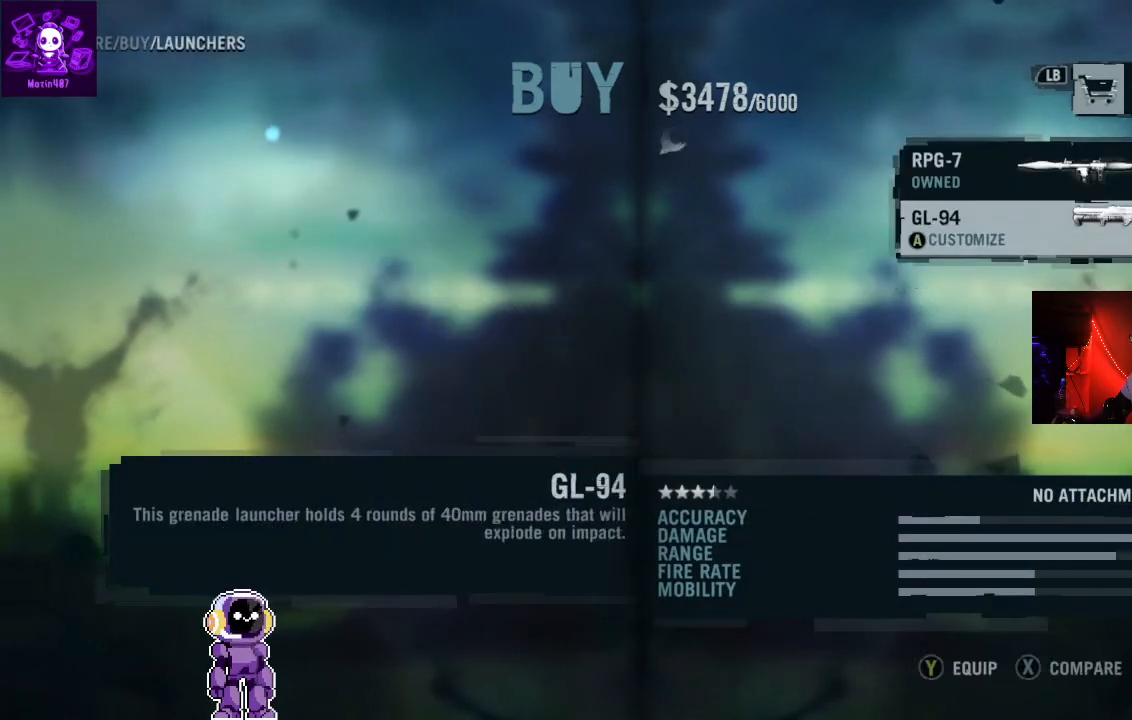
{"buttons": [], "left_stick": "center", "right_stick": "center", "events": []}
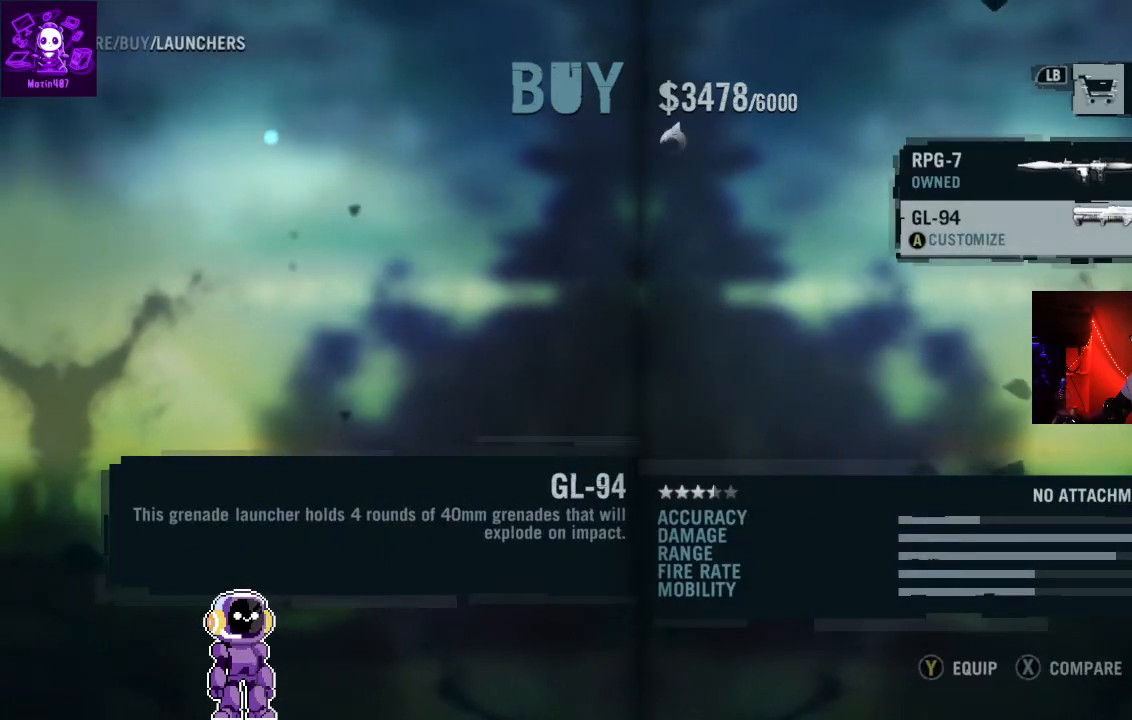
{"buttons": [], "left_stick": "center", "right_stick": "center", "events": [[200, "DPAD_UP", "down"], [333, "DPAD_UP", "up"]]}
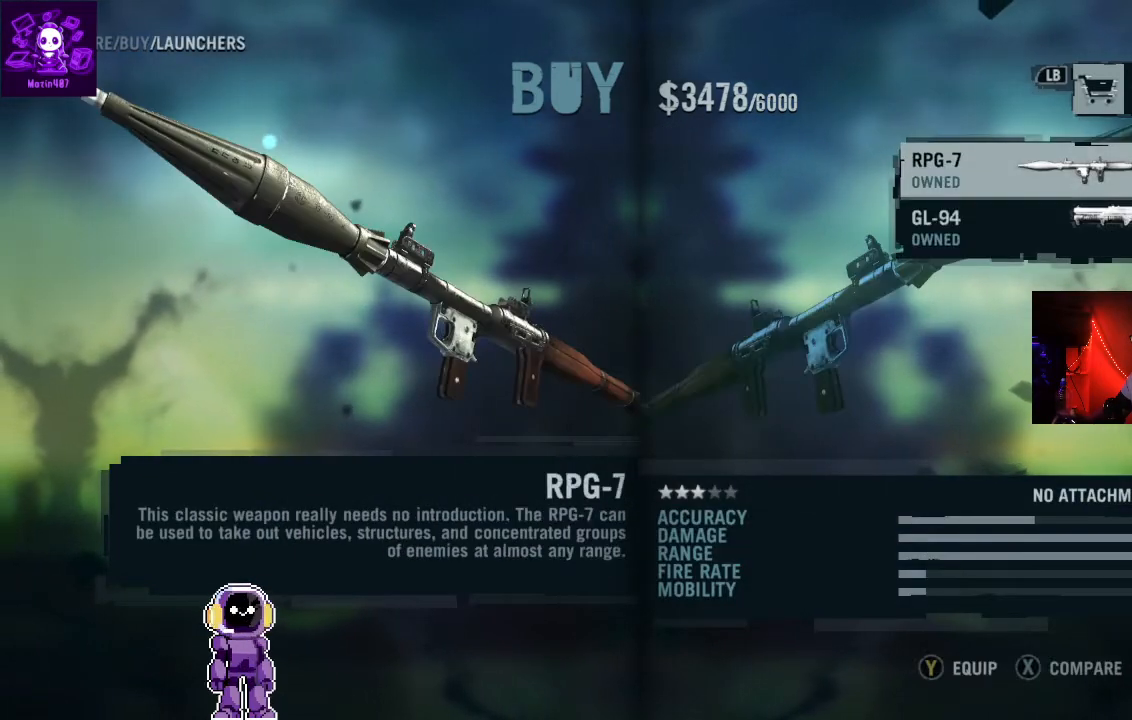
{"buttons": [], "left_stick": "center", "right_stick": "center", "events": [[100, "DPAD_DOWN", "down"], [200, "DPAD_DOWN", "up"]]}
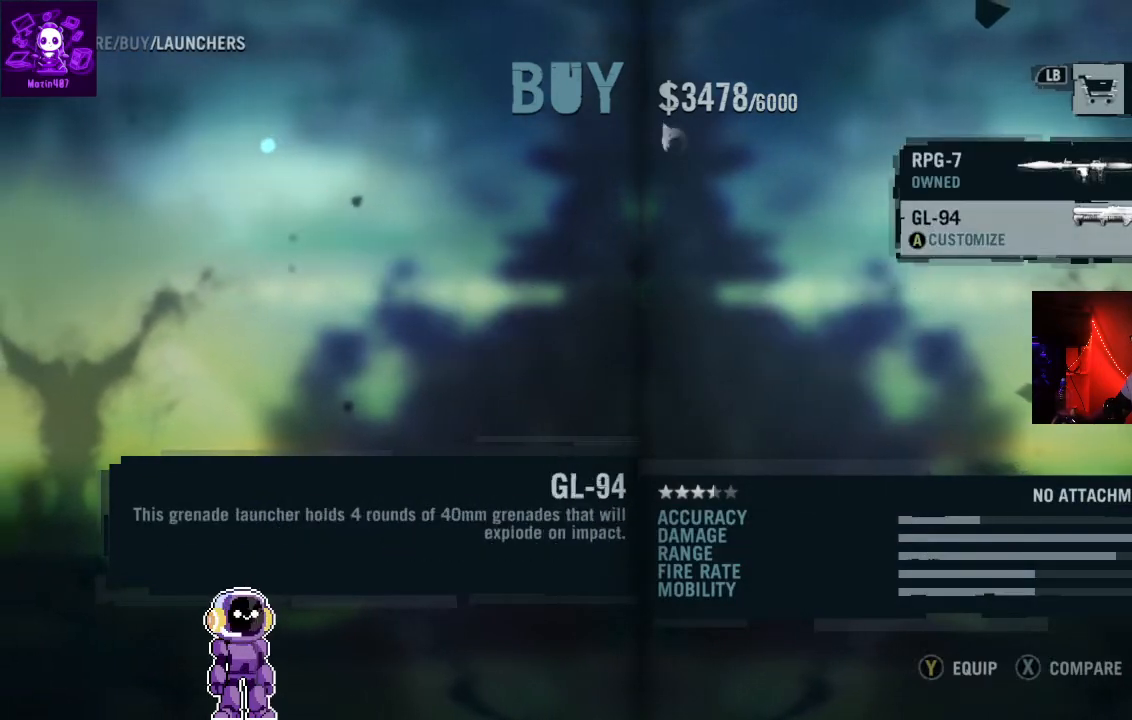
{"buttons": [], "left_stick": "center", "right_stick": "center", "events": []}
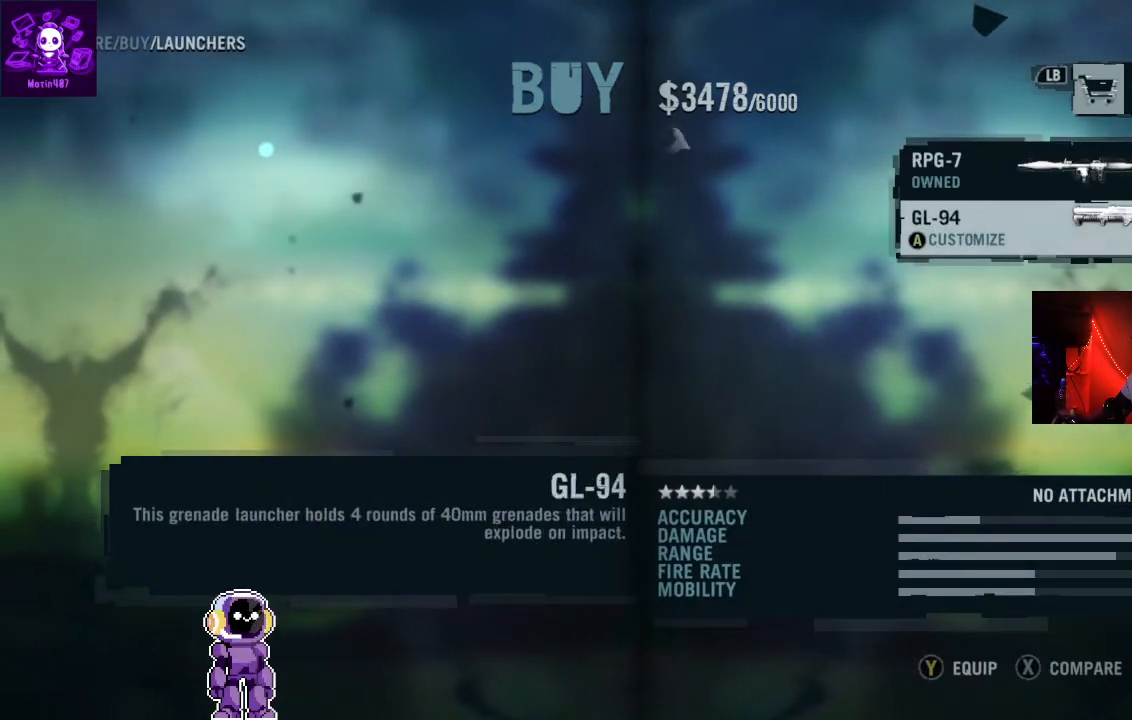
{"buttons": [], "left_stick": "center", "right_stick": "center", "events": []}
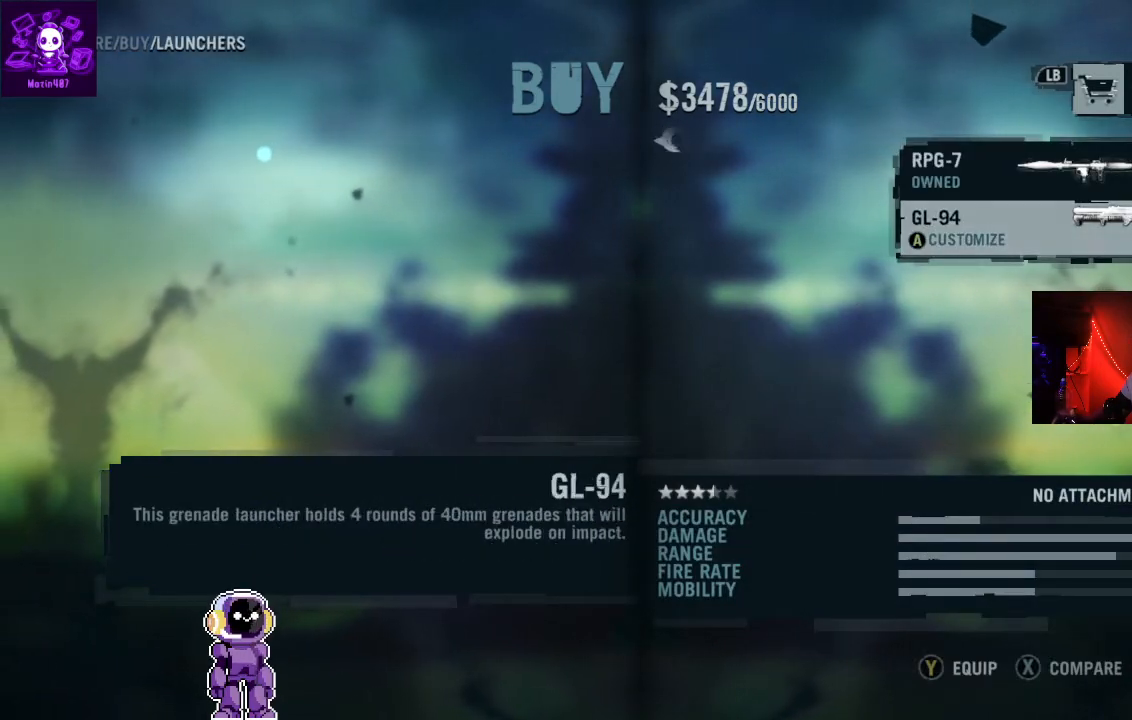
{"buttons": [], "left_stick": "center", "right_stick": "center", "events": []}
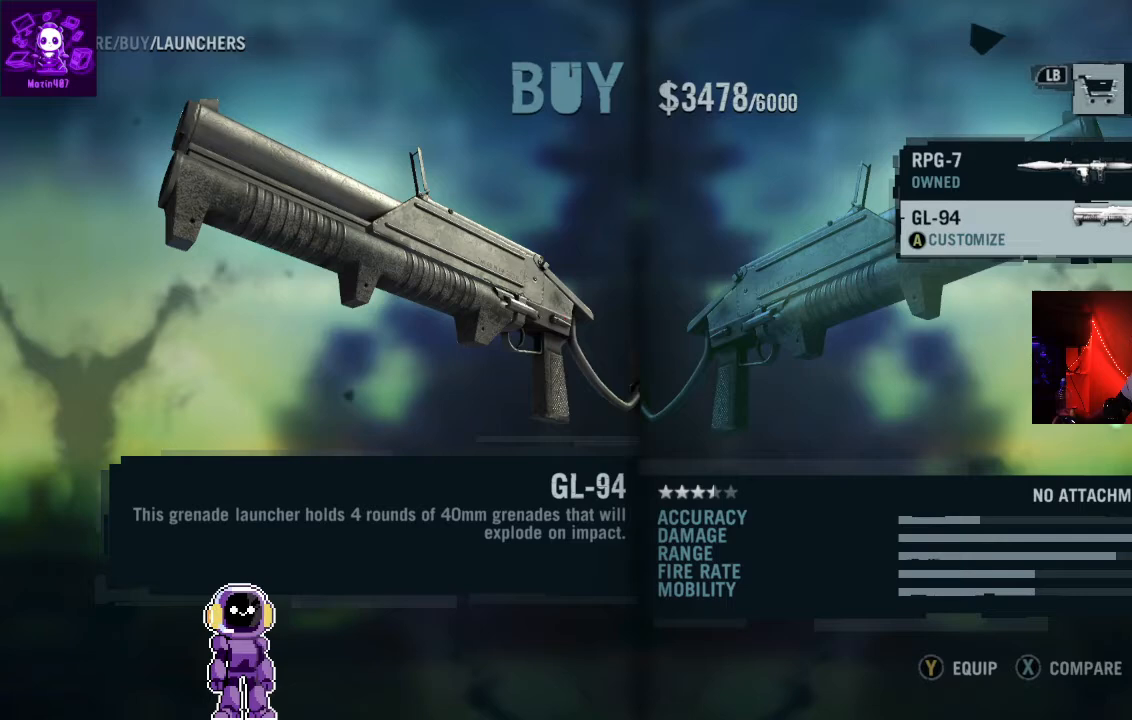
{"buttons": ["B"], "left_stick": "center", "right_stick": "center", "events": [[433, "B", "down"]]}
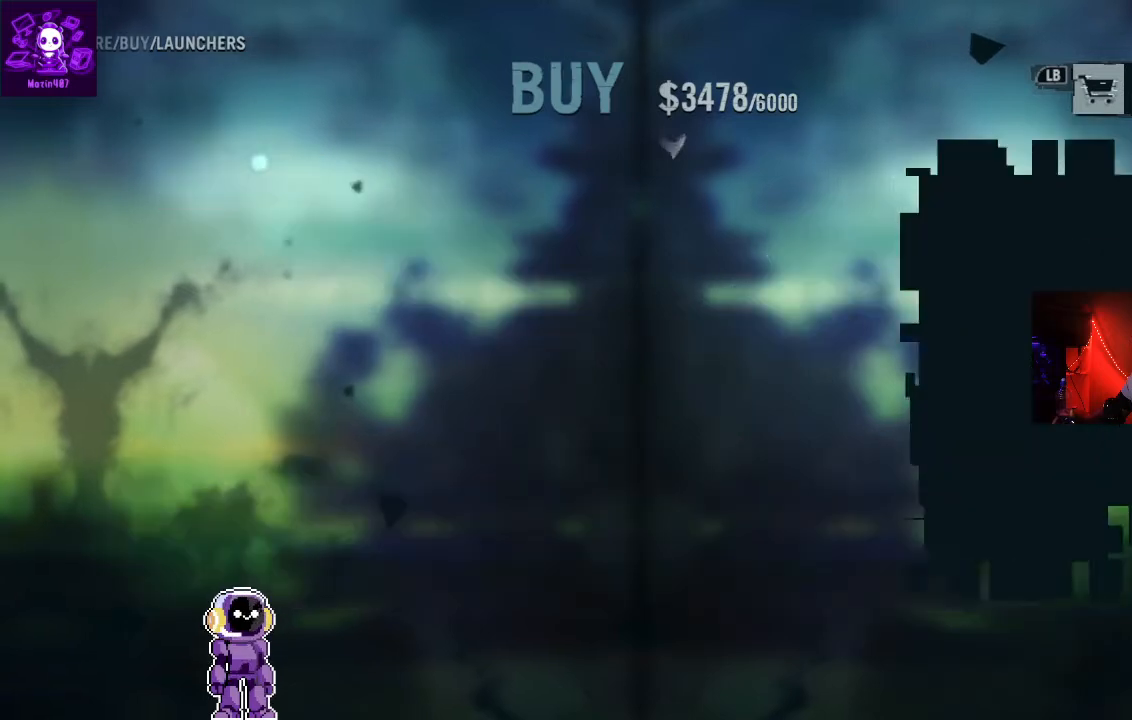
{"buttons": ["DPAD_UP"], "left_stick": "center", "right_stick": "center", "events": [[167, "B", "up"], [433, "DPAD_UP", "down"]]}
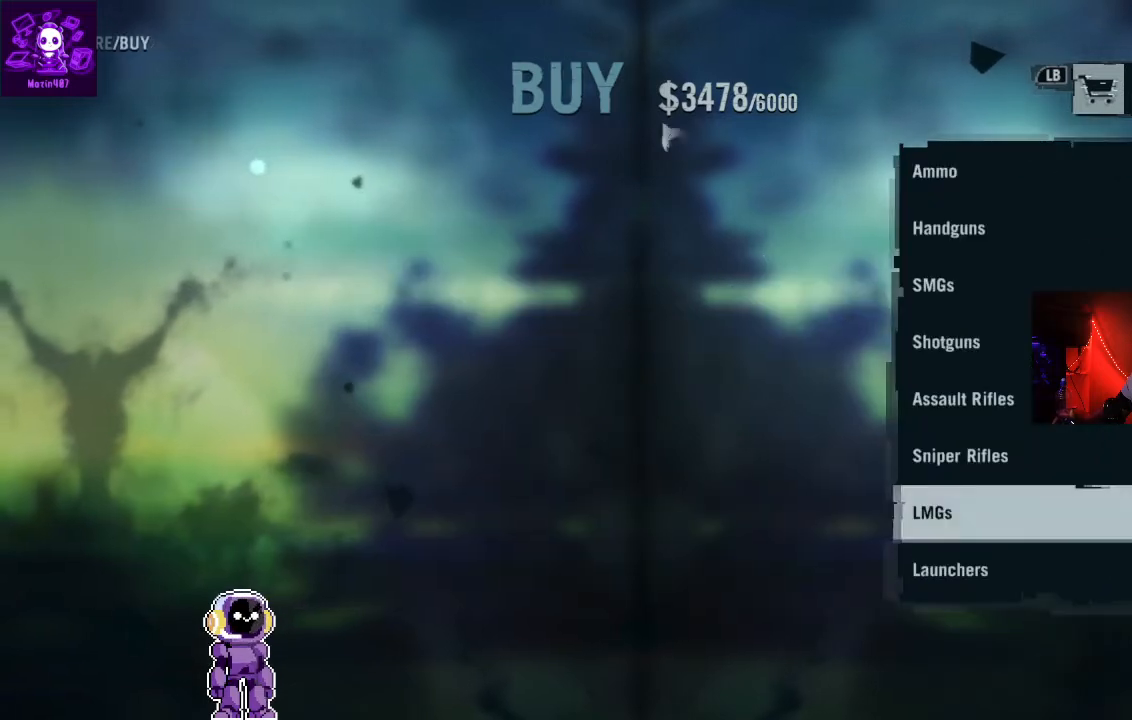
{"buttons": [], "left_stick": "center", "right_stick": "center", "events": [[33, "DPAD_UP", "up"], [133, "DPAD_UP", "down"], [500, "DPAD_UP", "up"]]}
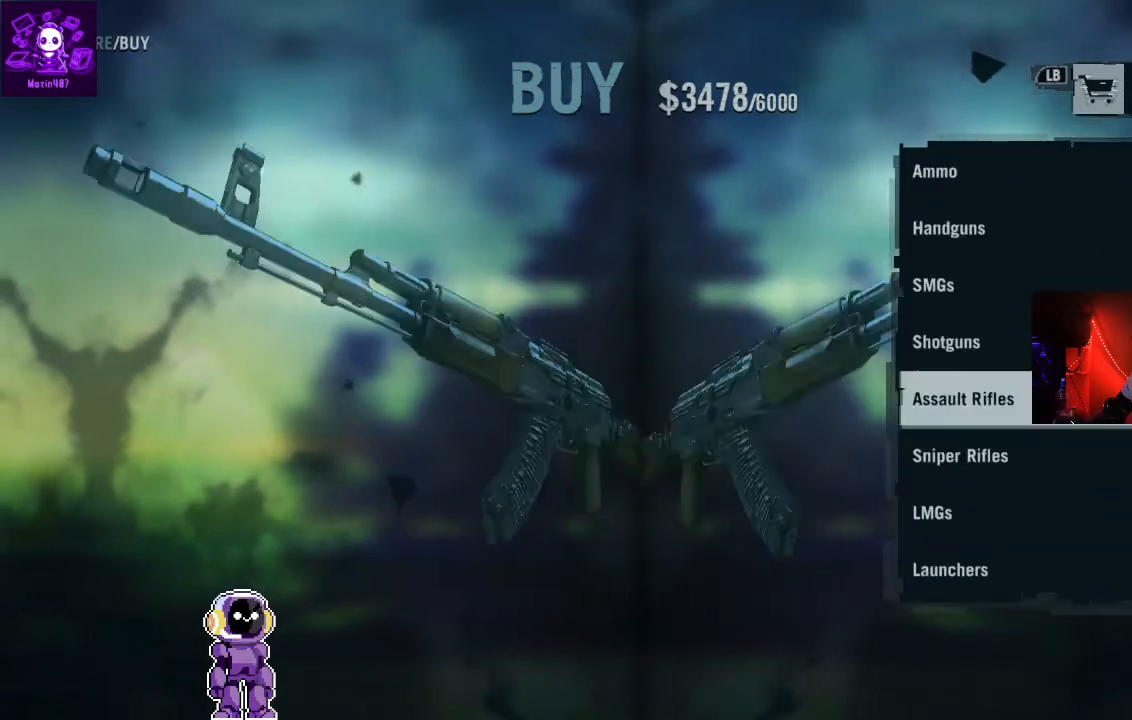
{"buttons": ["A"], "left_stick": "center", "right_stick": "center", "events": [[33, "DPAD_UP", "down"], [167, "DPAD_UP", "up"], [267, "DPAD_UP", "down"], [367, "DPAD_UP", "up"], [467, "A", "down"]]}
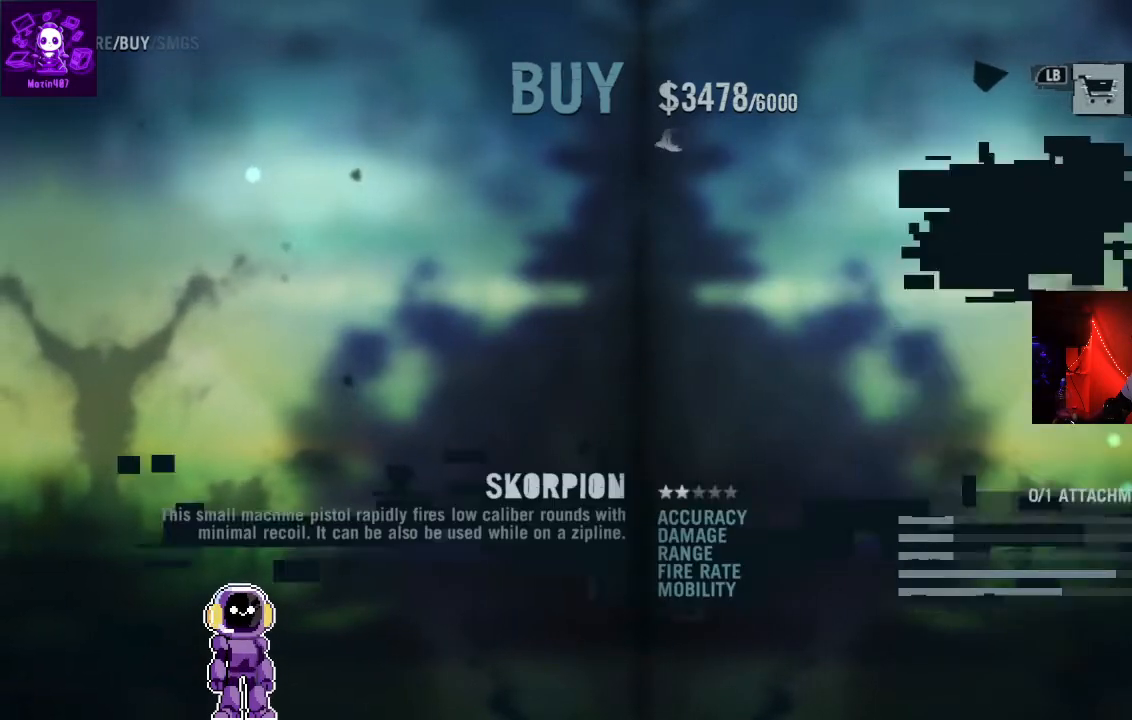
{"buttons": [], "left_stick": "center", "right_stick": "center", "events": [[133, "A", "up"]]}
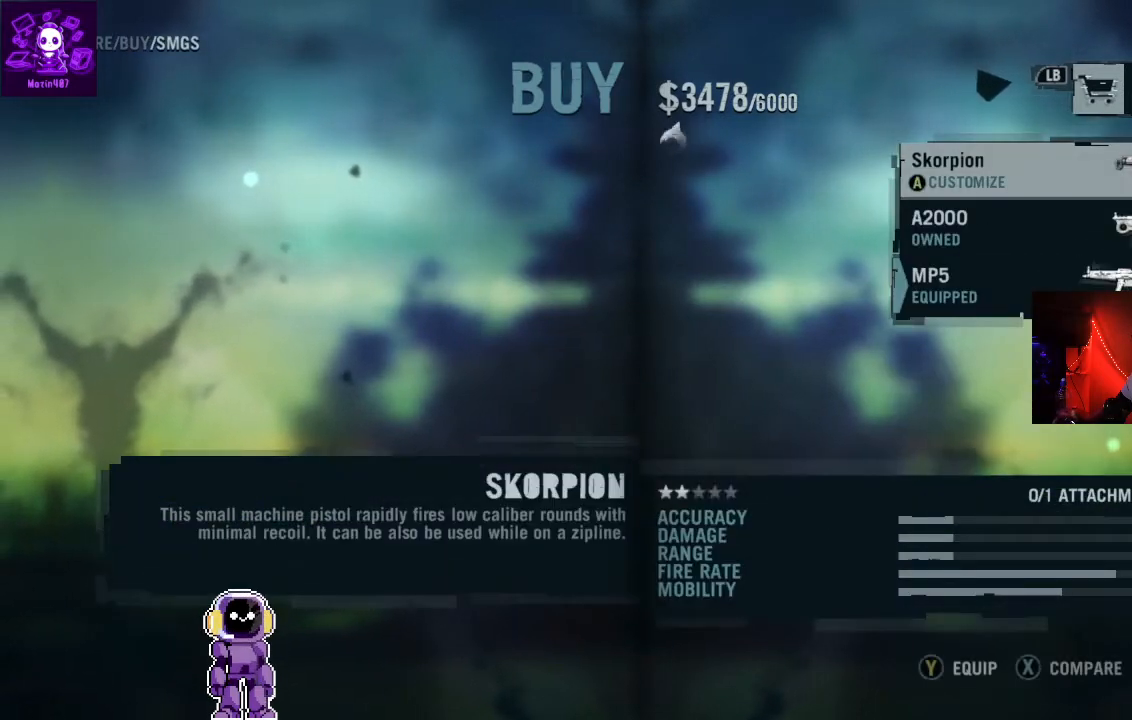
{"buttons": ["B"], "left_stick": "center", "right_stick": "center", "events": [[133, "DPAD_DOWN", "down"], [167, "DPAD_DOWN", "up"], [433, "B", "down"]]}
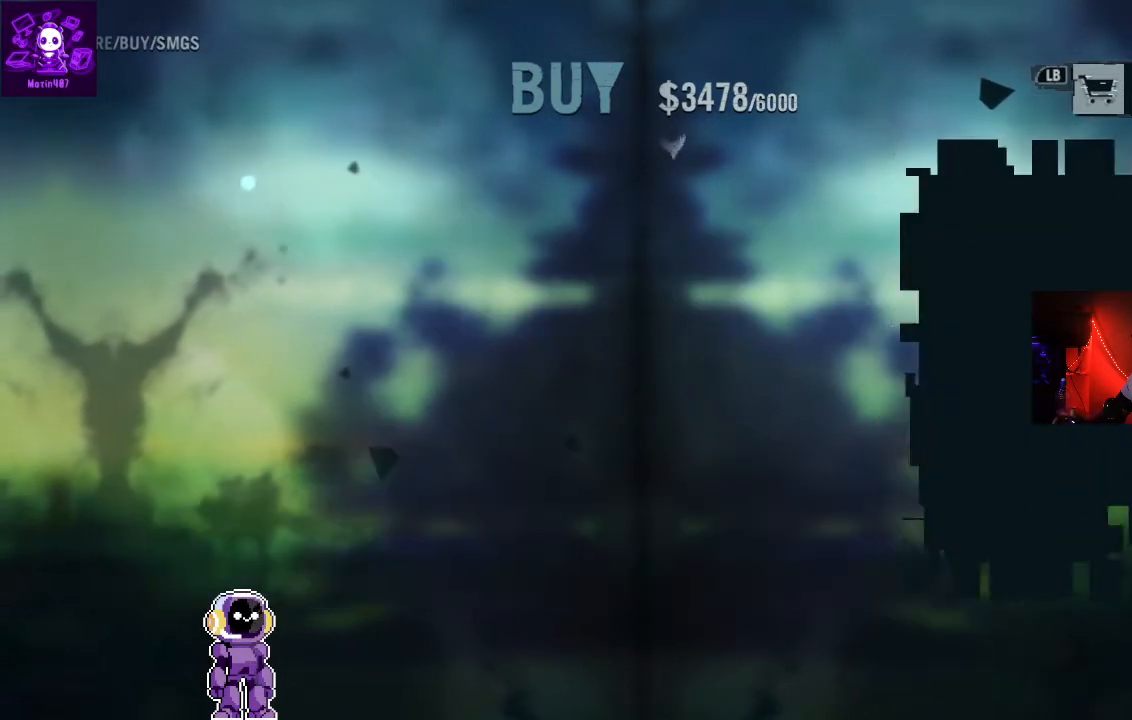
{"buttons": ["A"], "left_stick": "center", "right_stick": "center", "events": [[67, "B", "up"], [200, "DPAD_DOWN", "down"], [367, "DPAD_DOWN", "up"], [433, "A", "down"]]}
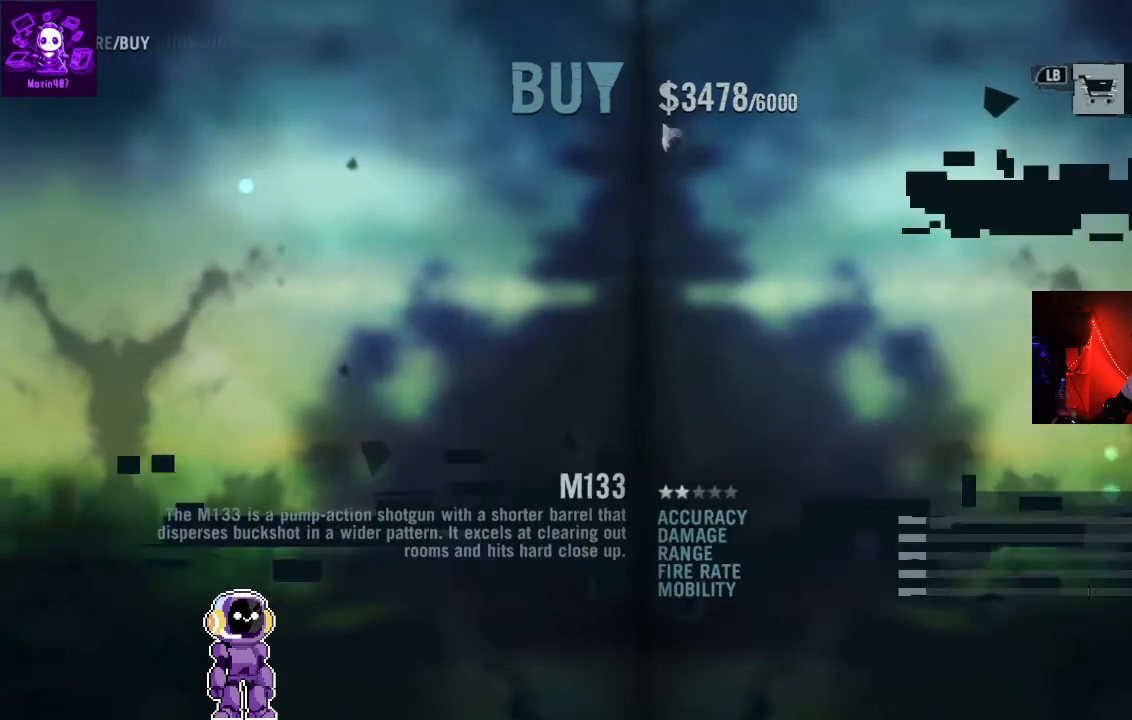
{"buttons": [], "left_stick": "center", "right_stick": "center", "events": [[133, "A", "up"]]}
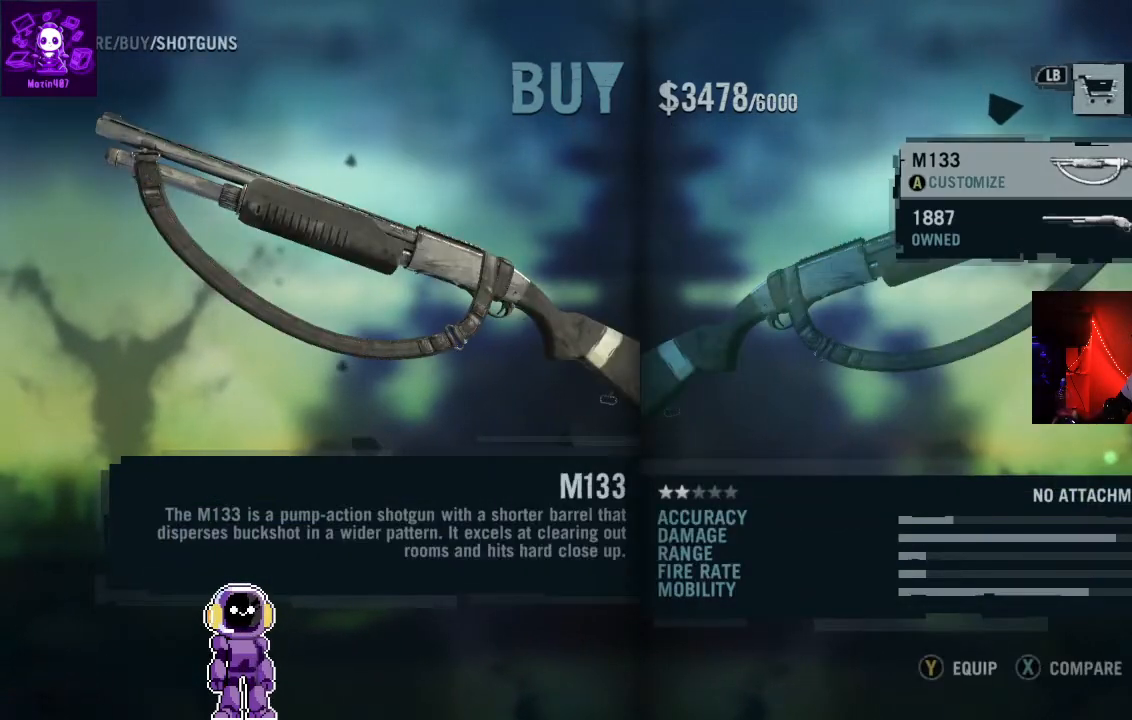
{"buttons": ["B"], "left_stick": "center", "right_stick": "center", "events": [[167, "DPAD_DOWN", "down"], [333, "DPAD_DOWN", "up"], [433, "B", "down"]]}